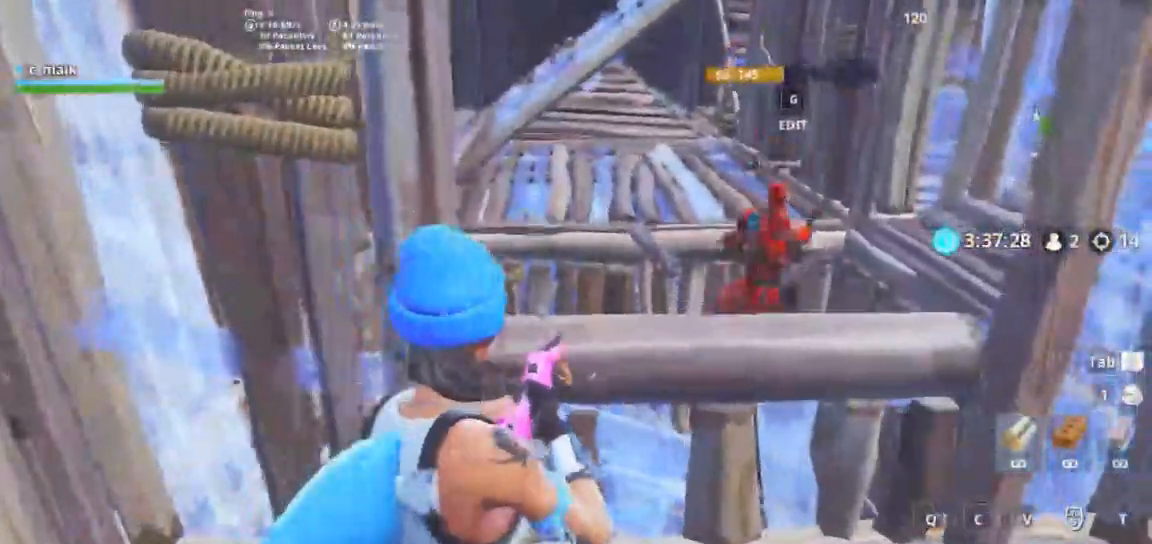
Gameplay with keyboard and mouse; each line is a JSON object with the keys and mouse buttons held at the frame after it. "events" lists presses ("down") and releases ("up") of "1", "2", "3", "4", "5", "a", "alt", "c", "caps_lock", "ctrl", "d", "e", "f", "g", "q", "r", "s", "shift", "space", "t", "tab", "v", "w", "x", "z", "mouse_left", "mouse_wheel" and "mouse_right" between this image and that frame as [ms after this image, input, new state], when the widget could be followed in between. "mouse_left", "mouse_wheel", "mouse_right" = the "left", "wheel", "right" buttons of the "mouse" list. No other keys are recorded. "wheel" means that the mouse wheel is clicked or scrolled. Not read: mouse_move.
{"keys": ["a", "s", "shift"], "mouse": [], "events": [[133, "g", "down"], [200, "g", "up"], [200, "mouse_right", "down"], [267, "g", "down"], [267, "mouse_right", "up"], [333, "g", "up"], [400, "s", "down"]]}
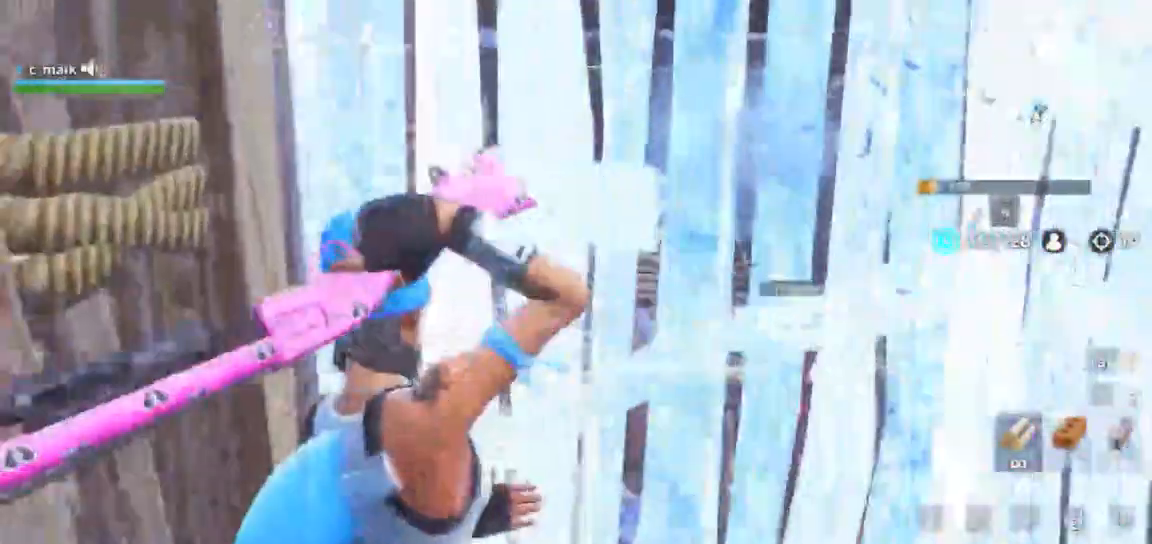
{"keys": ["a", "shift", "w"], "mouse": [], "events": [[233, "a", "up"], [233, "g", "down"], [233, "s", "up"], [367, "mouse_left", "down"], [367, "w", "down"], [383, "a", "down"], [383, "g", "up"], [383, "mouse_left", "up"]]}
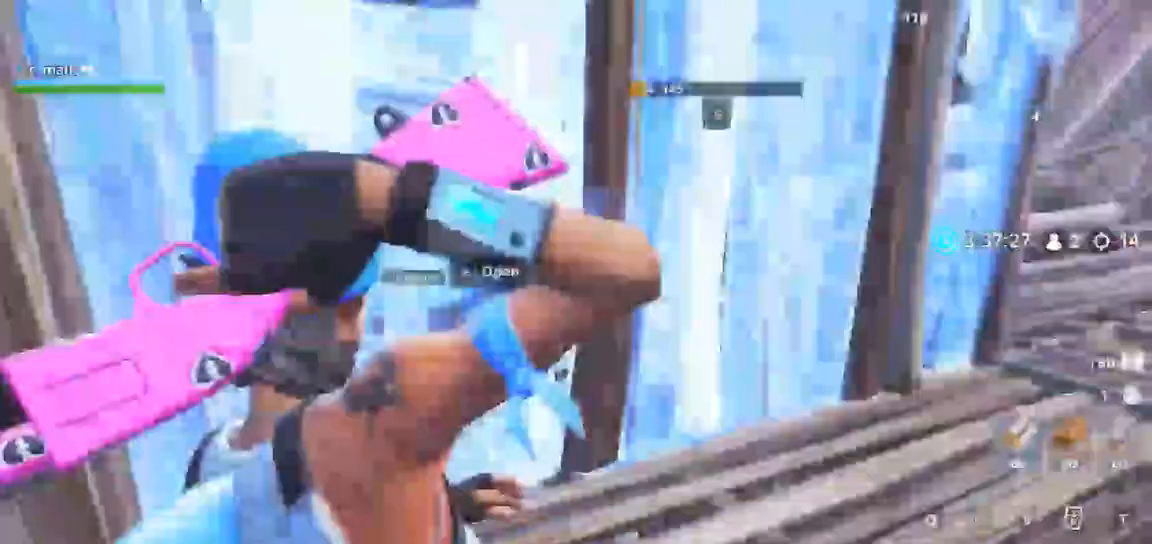
{"keys": ["g", "shift", "w"], "mouse": [], "events": [[267, "a", "up"], [467, "g", "down"]]}
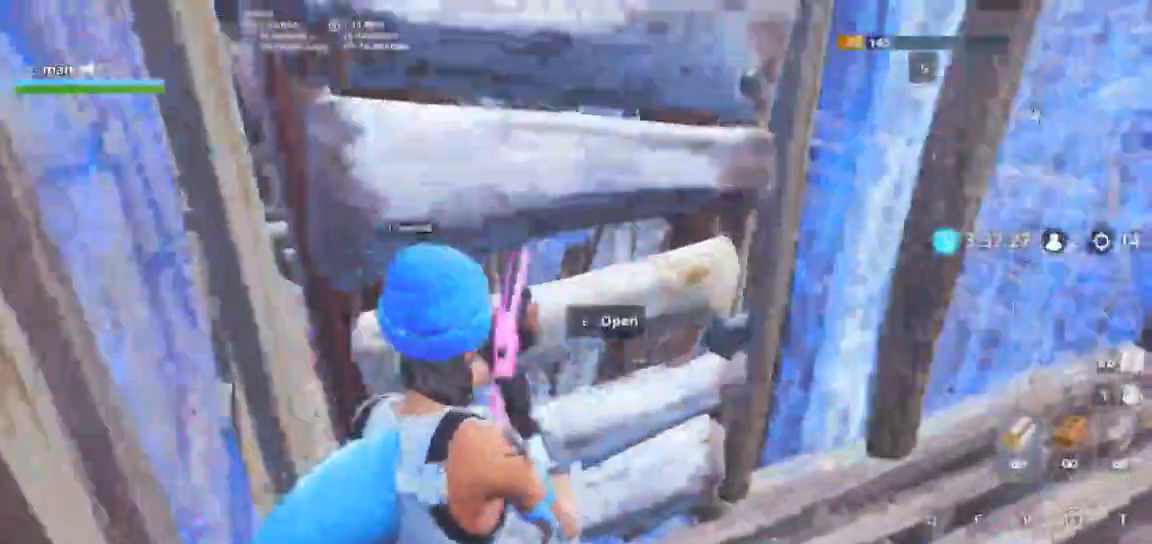
{"keys": ["a", "shift", "w"], "mouse": [], "events": [[33, "g", "up"], [33, "mouse_left", "down"], [33, "shift", "up"], [100, "g", "down"], [167, "g", "up"], [167, "mouse_left", "up"], [233, "shift", "down"], [300, "a", "down"]]}
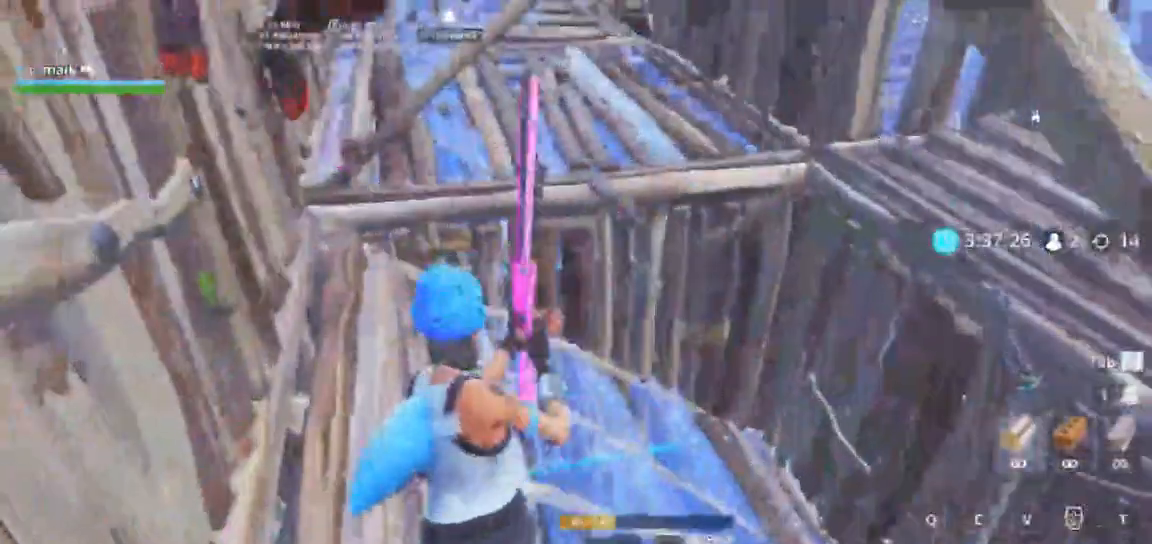
{"keys": ["d", "shift", "space"], "mouse": [], "events": [[50, "a", "up"], [200, "d", "down"], [200, "mouse_left", "down"], [200, "w", "up"], [267, "2", "down"], [333, "2", "up"], [333, "mouse_left", "up"], [333, "shift", "up"], [467, "shift", "down"], [467, "space", "down"]]}
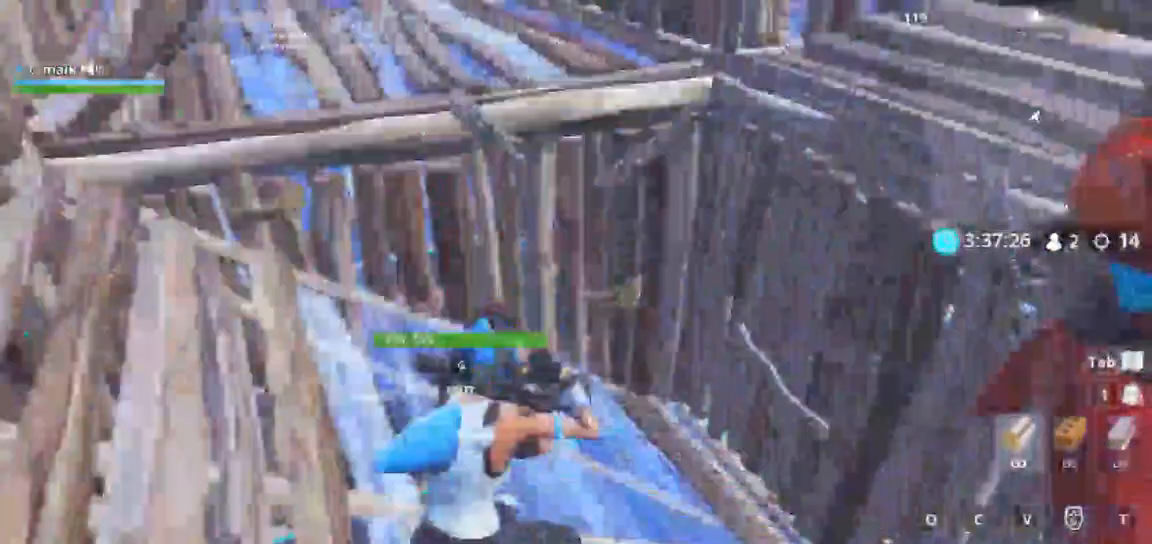
{"keys": ["s", "shift"], "mouse": ["left"], "events": [[100, "a", "down"], [100, "d", "up"], [100, "mouse_left", "down"], [167, "space", "up"], [233, "s", "down"], [433, "a", "up"]]}
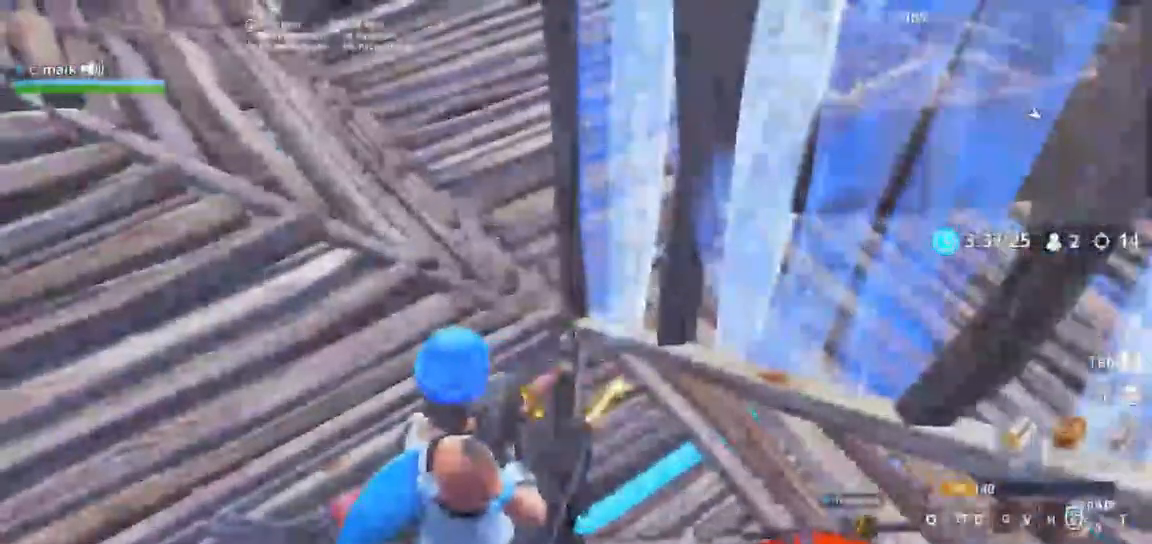
{"keys": ["f", "s", "shift"], "mouse": ["left"], "events": [[467, "f", "down"]]}
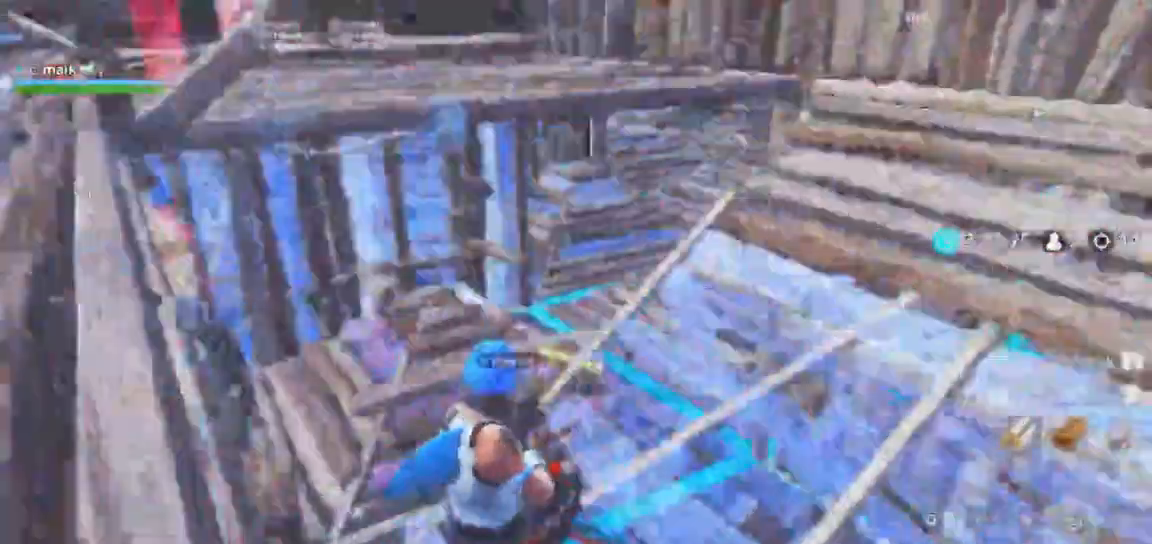
{"keys": ["d", "shift"], "mouse": ["left"], "events": [[33, "f", "up"], [33, "mouse_left", "up"], [300, "d", "down"], [300, "space", "down"], [433, "mouse_left", "down"], [433, "s", "up"], [433, "space", "up"]]}
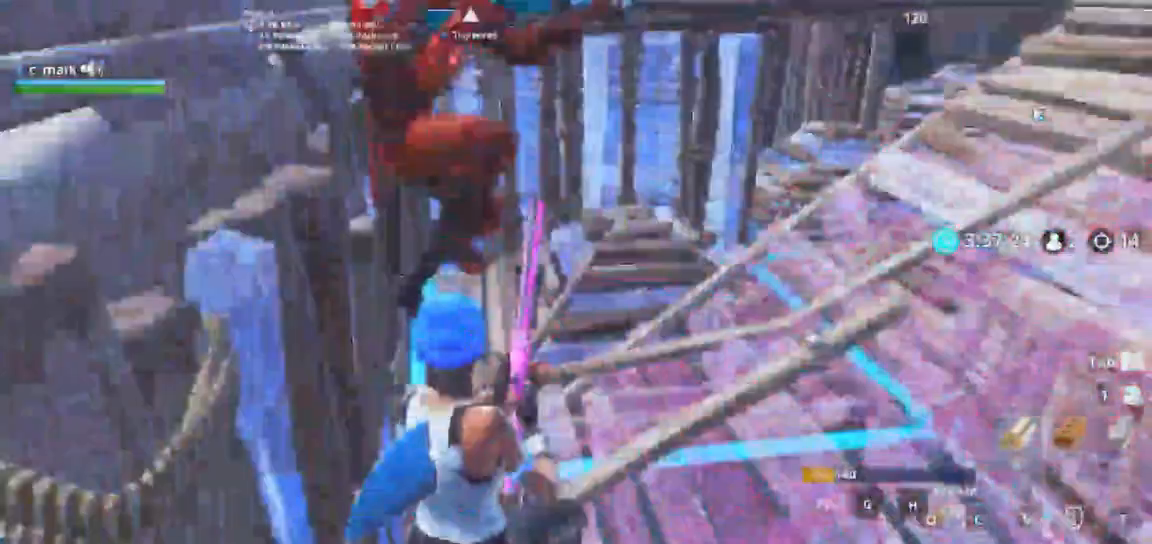
{"keys": ["d", "shift"], "mouse": [], "events": [[100, "shift", "up"], [167, "shift", "down"], [200, "2", "down"], [200, "mouse_left", "up"], [333, "2", "up"]]}
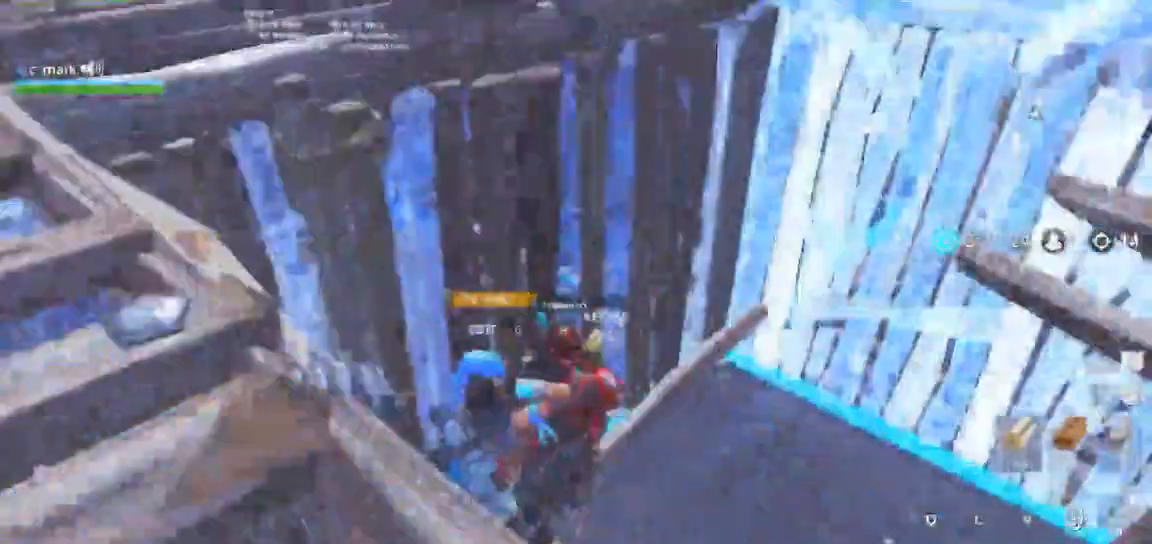
{"keys": ["d", "s", "shift"], "mouse": ["left"], "events": [[117, "mouse_left", "down"], [217, "space", "down"], [350, "space", "up"], [383, "s", "down"]]}
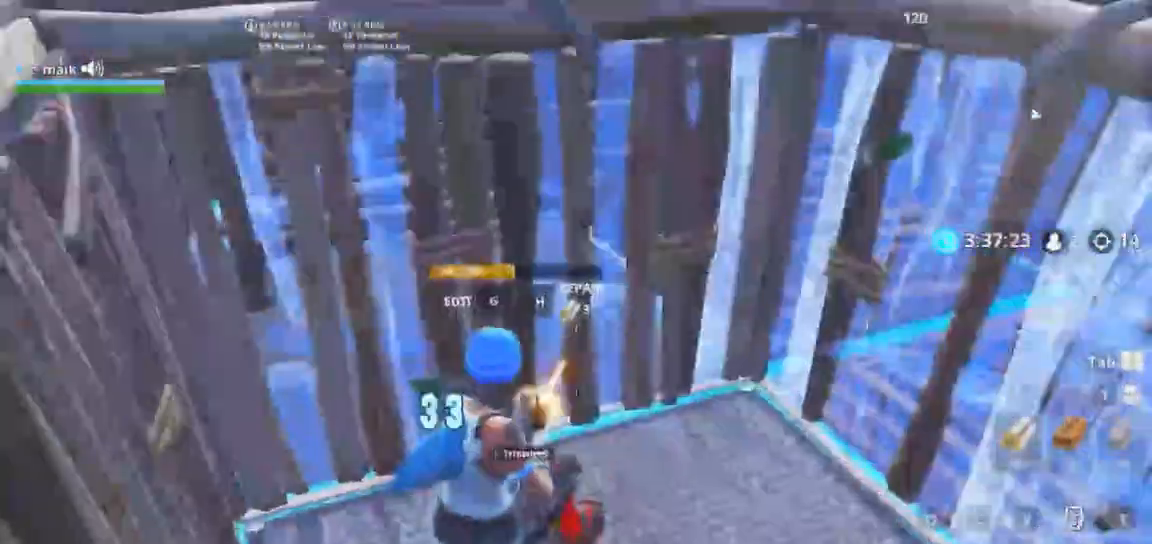
{"keys": ["a", "s", "shift"], "mouse": ["left"], "events": [[67, "d", "up"], [133, "a", "down"]]}
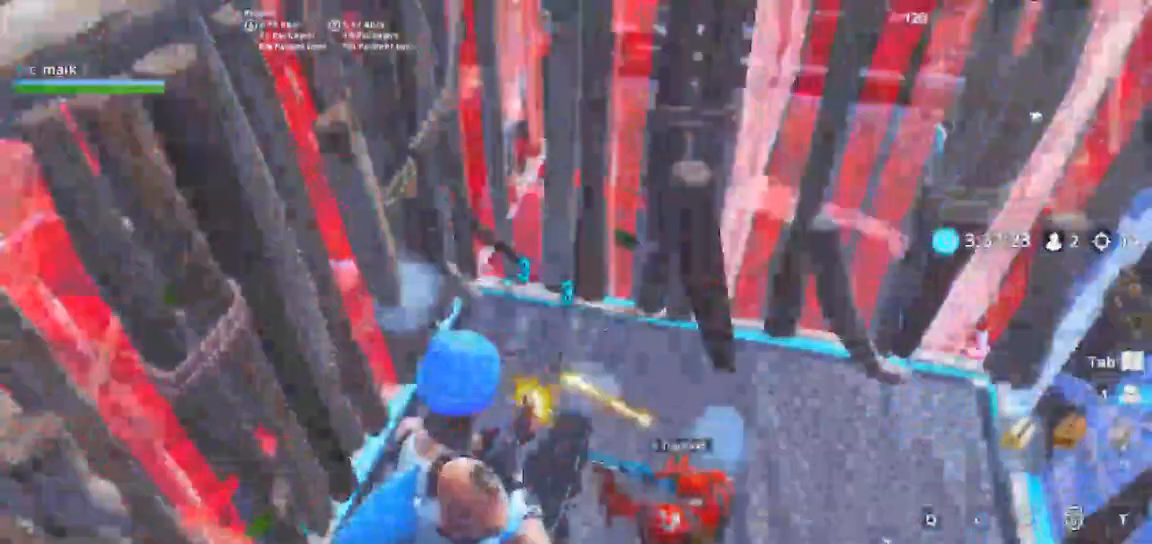
{"keys": ["a", "shift", "space", "v"], "mouse": ["left"], "events": [[200, "f", "down"], [250, "mouse_left", "up"], [333, "f", "up"], [333, "space", "down"], [383, "s", "up"], [433, "v", "down"], [500, "mouse_left", "down"]]}
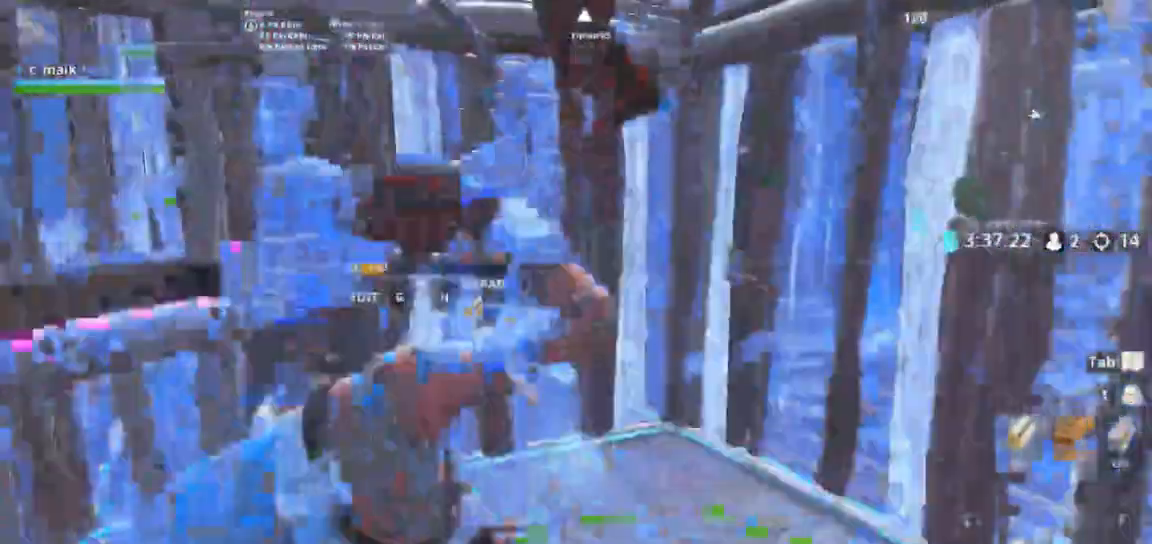
{"keys": ["a", "shift", "w"], "mouse": [], "events": [[67, "a", "up"], [67, "shift", "up"], [67, "space", "up"], [67, "v", "up"], [200, "shift", "down"], [200, "w", "down"], [333, "a", "down"], [333, "mouse_left", "up"]]}
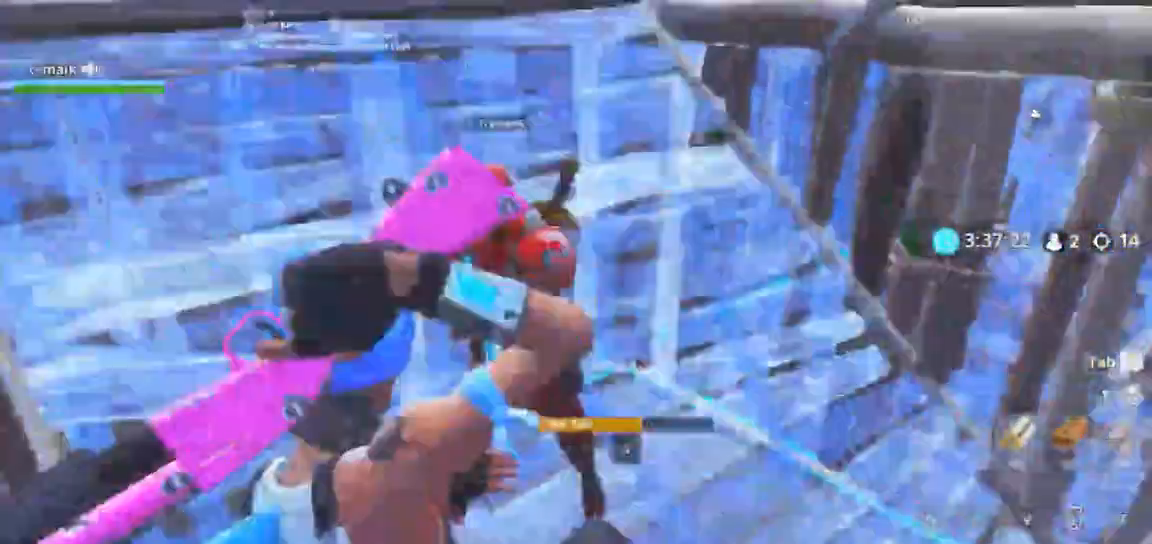
{"keys": ["d", "shift", "space"], "mouse": ["left"], "events": [[33, "mouse_left", "down"], [33, "w", "up"], [100, "2", "down"], [233, "2", "up"], [233, "mouse_left", "up"], [367, "a", "up"], [367, "d", "down"], [367, "mouse_left", "down"], [367, "space", "down"]]}
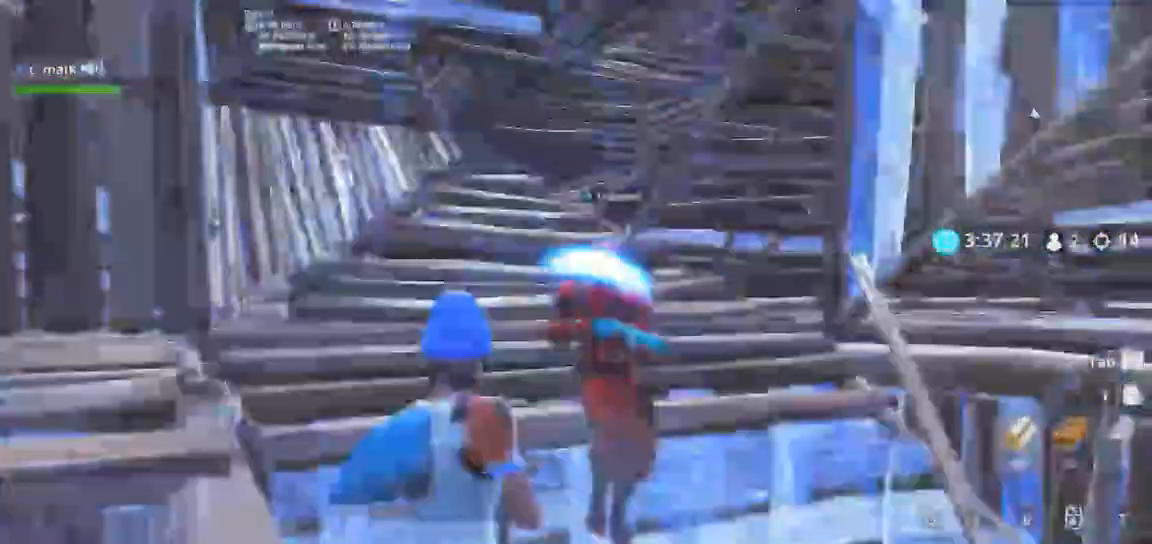
{"keys": ["d", "shift"], "mouse": ["left"], "events": [[17, "space", "up"]]}
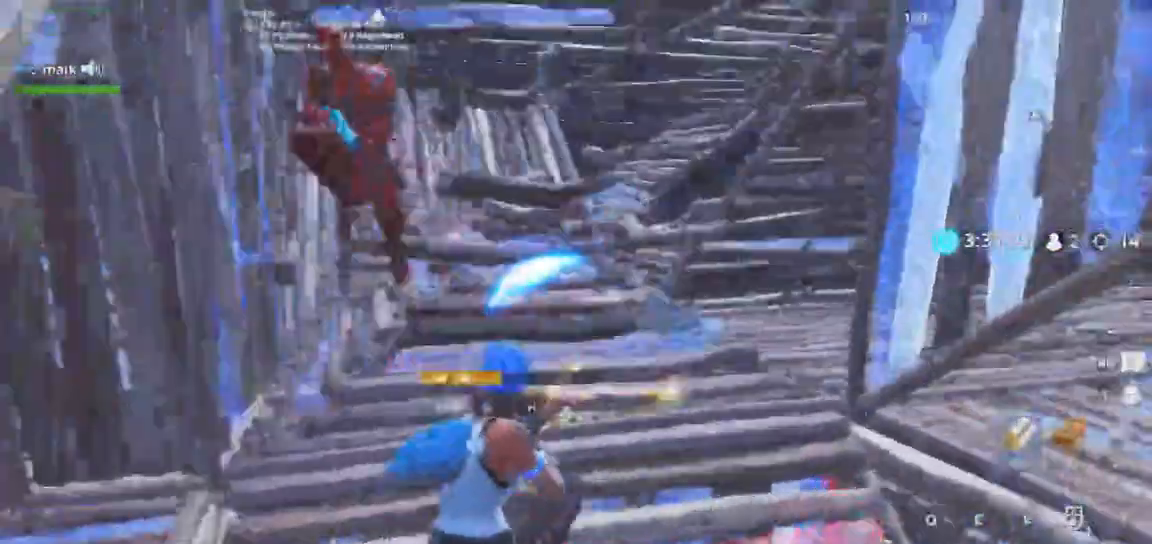
{"keys": ["a", "c", "s", "shift"], "mouse": ["left"], "events": [[167, "a", "down"], [167, "d", "up"], [433, "c", "down"], [433, "s", "down"]]}
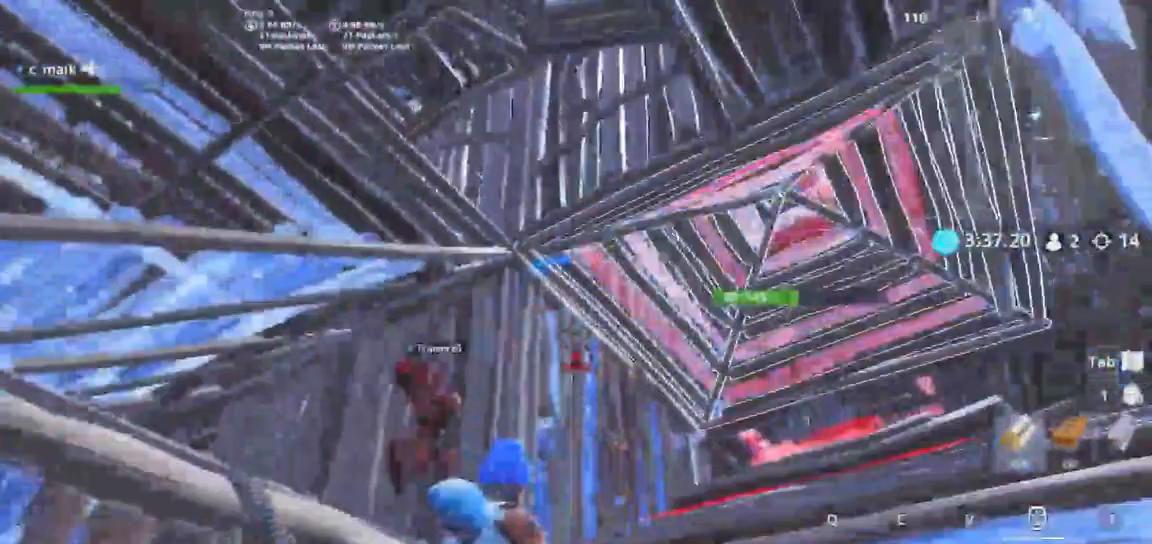
{"keys": ["a", "s", "shift"], "mouse": ["left"], "events": [[83, "c", "up"], [133, "c", "down"], [183, "c", "up"], [400, "c", "down"], [467, "c", "up"]]}
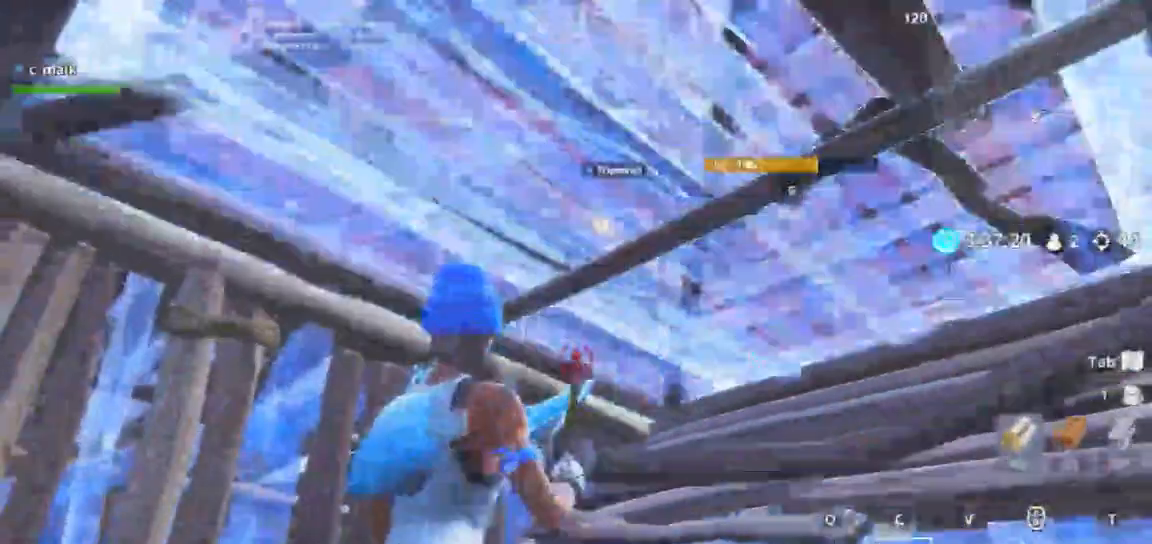
{"keys": ["f", "shift"], "mouse": [], "events": [[100, "s", "up"], [100, "x", "down"], [167, "x", "up"], [233, "mouse_left", "up"], [500, "a", "up"], [500, "f", "down"]]}
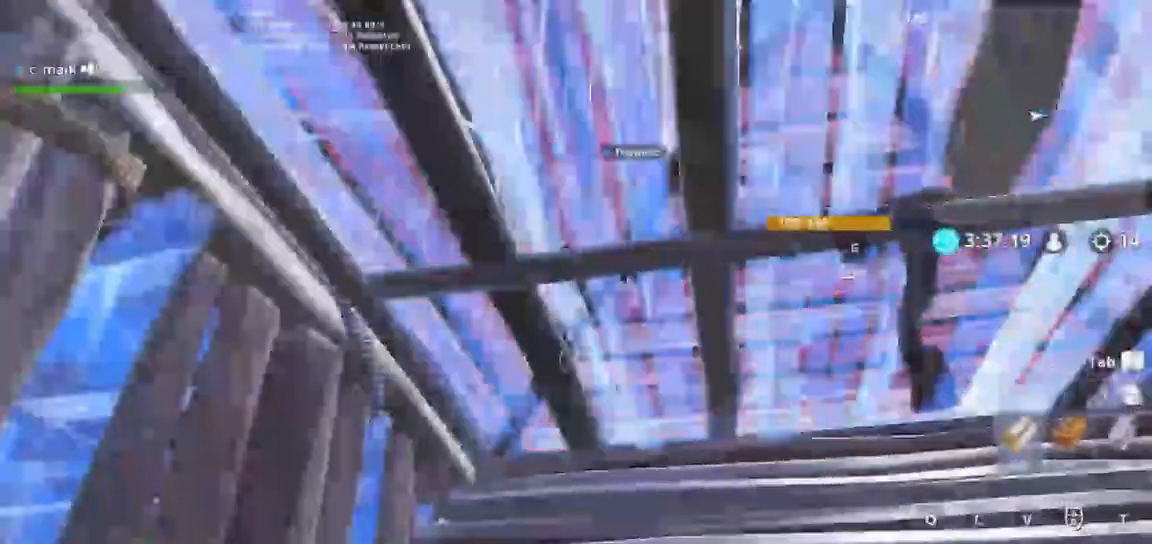
{"keys": ["a", "shift", "x"], "mouse": ["left"], "events": [[33, "f", "up"], [33, "mouse_left", "down"], [67, "s", "down"], [117, "c", "down"], [217, "c", "up"], [267, "c", "down"], [300, "c", "up"], [350, "c", "down"], [400, "a", "down"], [450, "c", "up"], [450, "s", "up"], [467, "x", "down"]]}
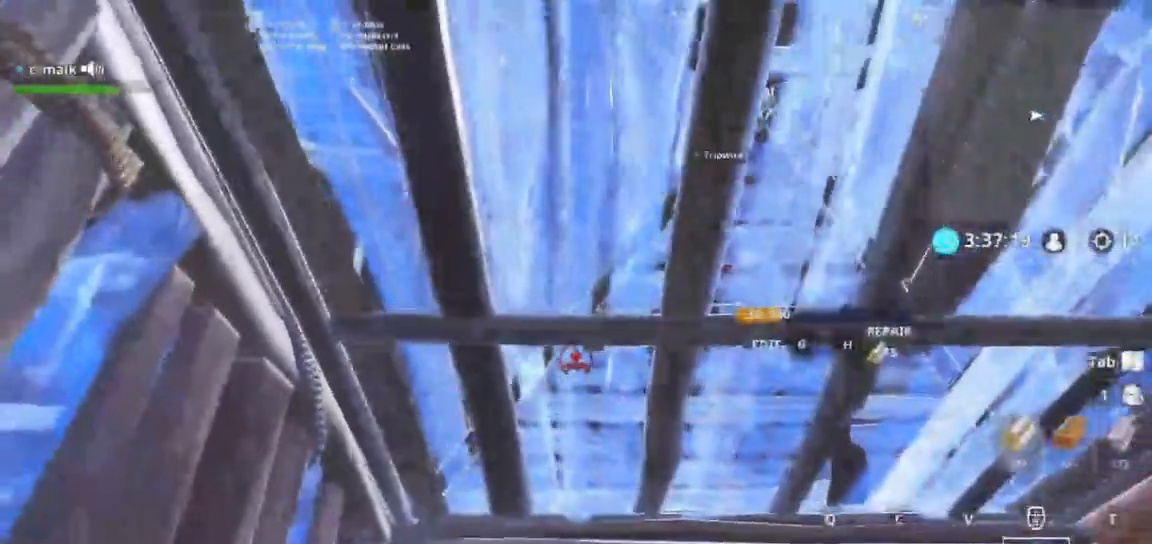
{"keys": ["shift", "w"], "mouse": [], "events": [[83, "mouse_left", "up"], [83, "x", "up"], [167, "g", "down"], [167, "w", "down"], [233, "a", "up"], [300, "g", "up"], [300, "mouse_left", "down"], [300, "shift", "up"], [333, "g", "down"], [333, "shift", "down"], [367, "g", "up"], [367, "mouse_left", "up"]]}
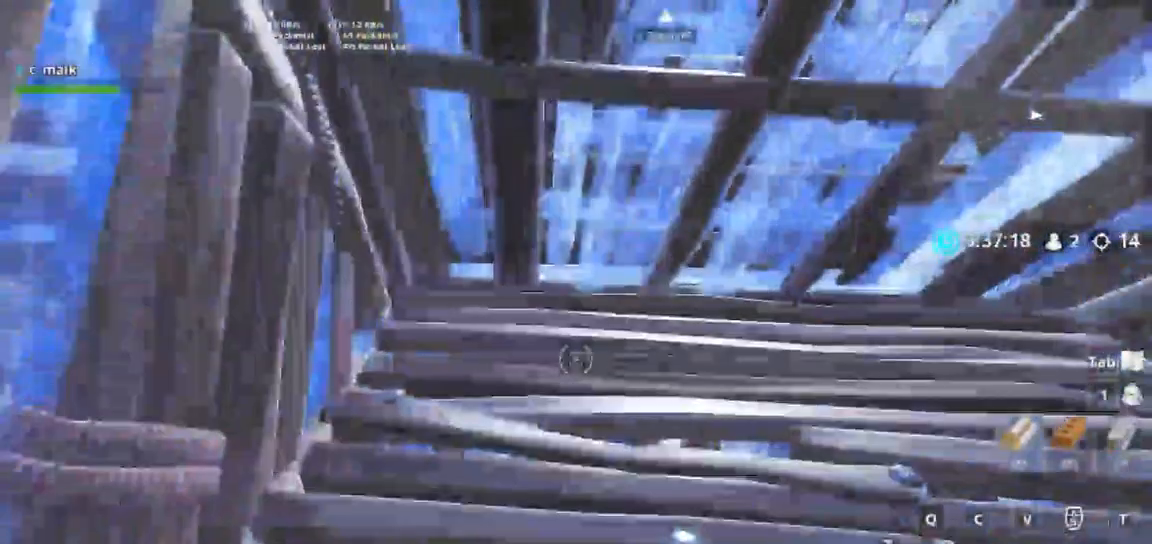
{"keys": ["s", "shift"], "mouse": [], "events": [[67, "a", "down"], [67, "mouse_left", "down"], [200, "mouse_left", "up"], [200, "w", "up"], [283, "s", "down"], [333, "a", "up"]]}
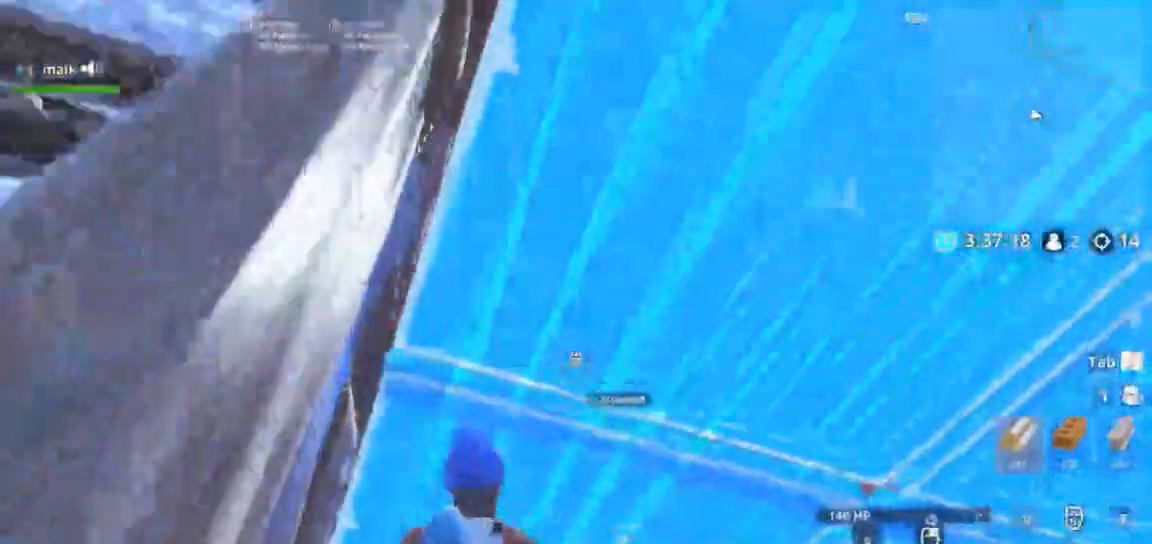
{"keys": ["c", "s", "shift"], "mouse": ["left"], "events": [[300, "mouse_left", "down"], [300, "q", "down"], [300, "s", "up"], [367, "q", "up"], [383, "c", "down"], [383, "s", "down"]]}
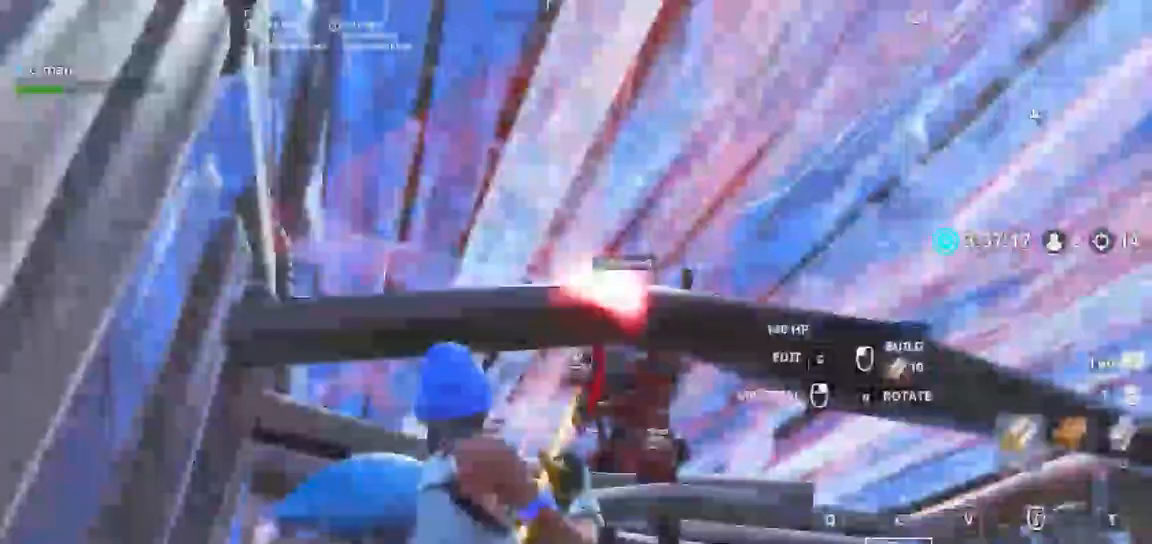
{"keys": ["a", "f", "s", "shift"], "mouse": ["left"], "events": [[183, "c", "up"], [233, "c", "down"], [333, "a", "down"], [333, "c", "up"], [400, "f", "down"]]}
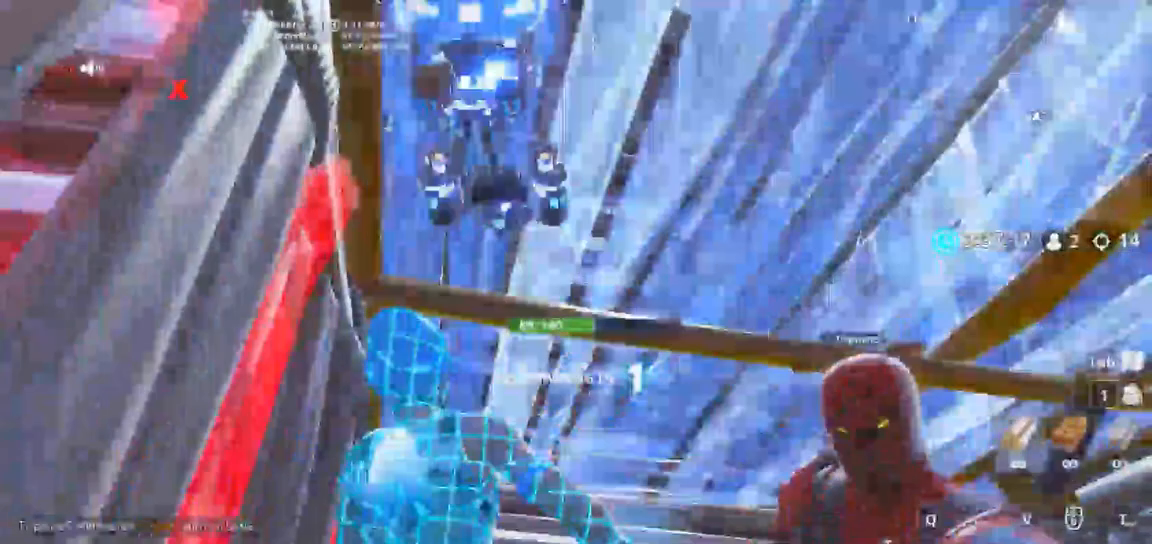
{"keys": [], "mouse": [], "events": [[33, "a", "up"], [33, "mouse_left", "up"], [33, "s", "up"], [33, "space", "down"], [50, "f", "up"], [100, "s", "down"], [100, "space", "up"], [200, "d", "down"], [200, "s", "up"], [283, "d", "up"], [333, "shift", "up"]]}
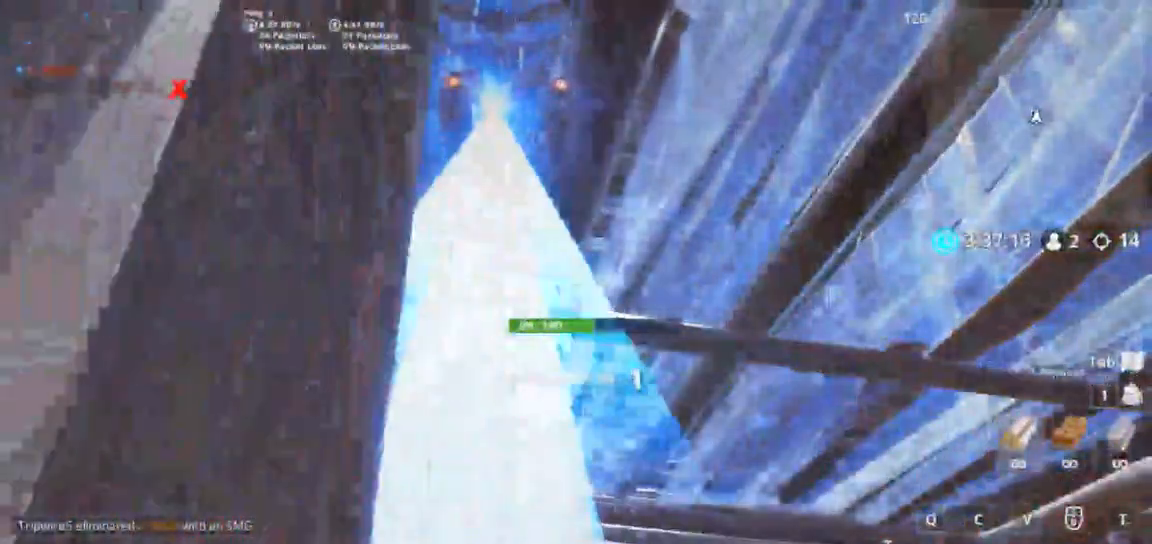
{"keys": [], "mouse": [], "events": []}
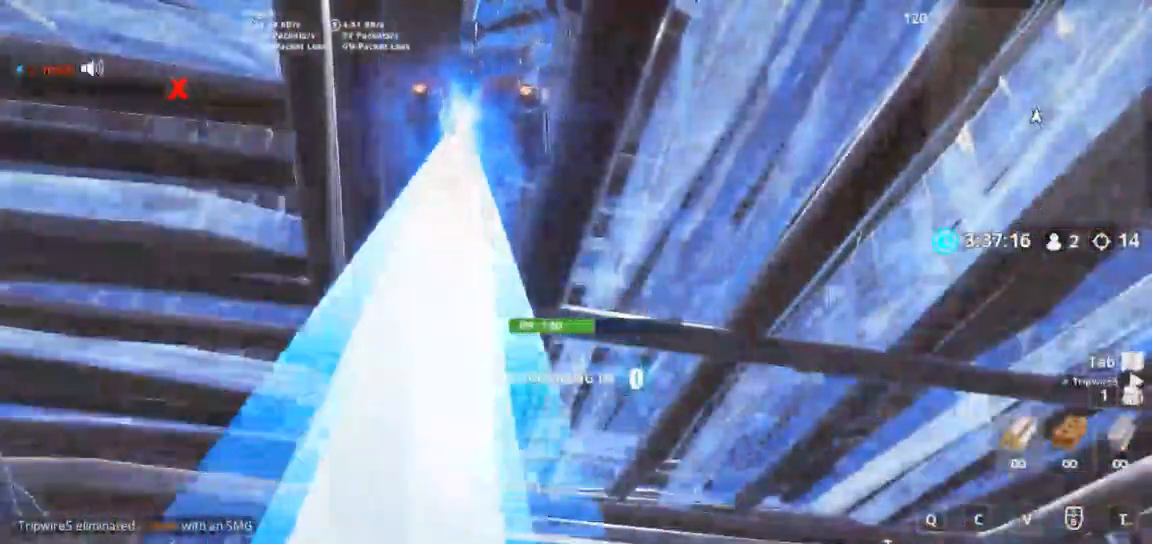
{"keys": [], "mouse": [], "events": []}
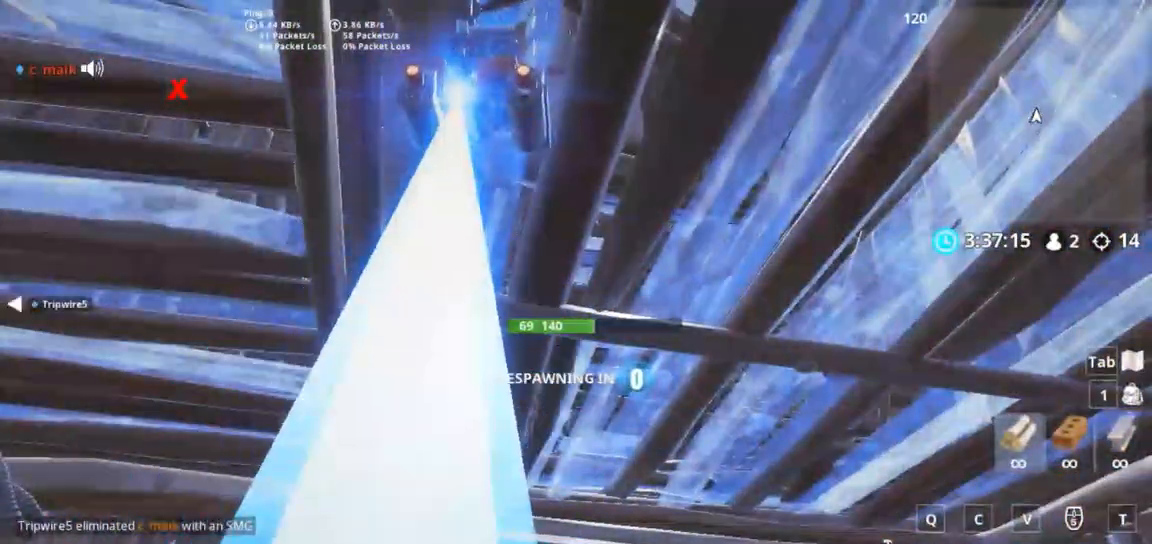
{"keys": [], "mouse": [], "events": []}
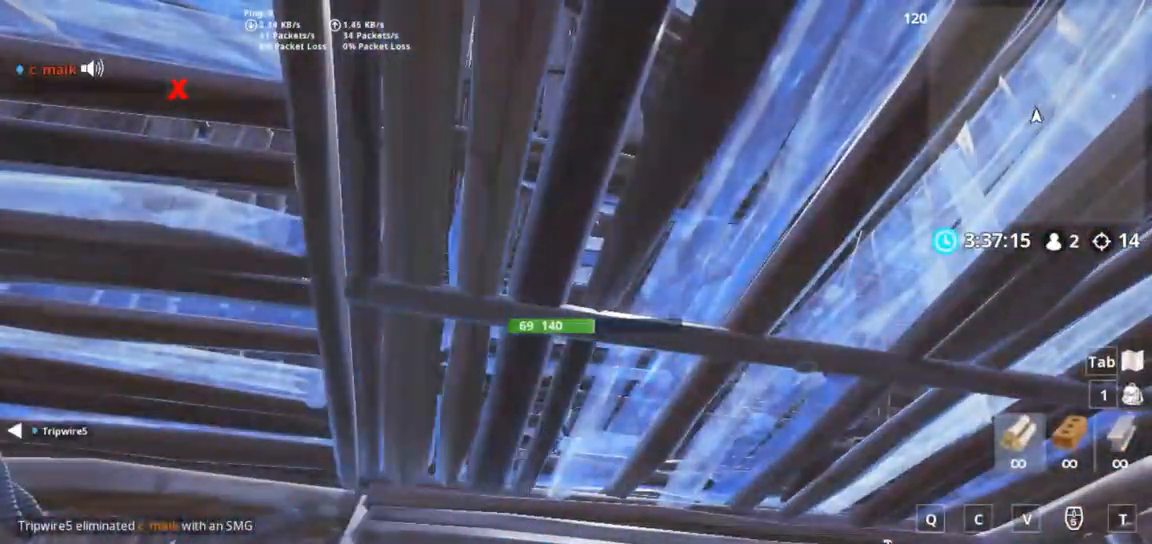
{"keys": [], "mouse": [], "events": []}
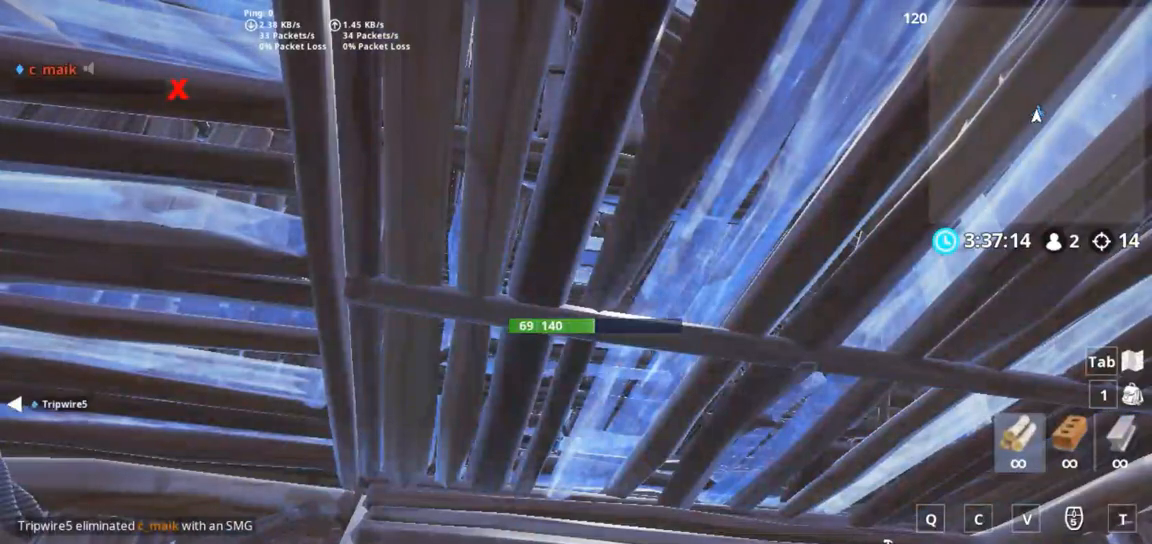
{"keys": [], "mouse": [], "events": []}